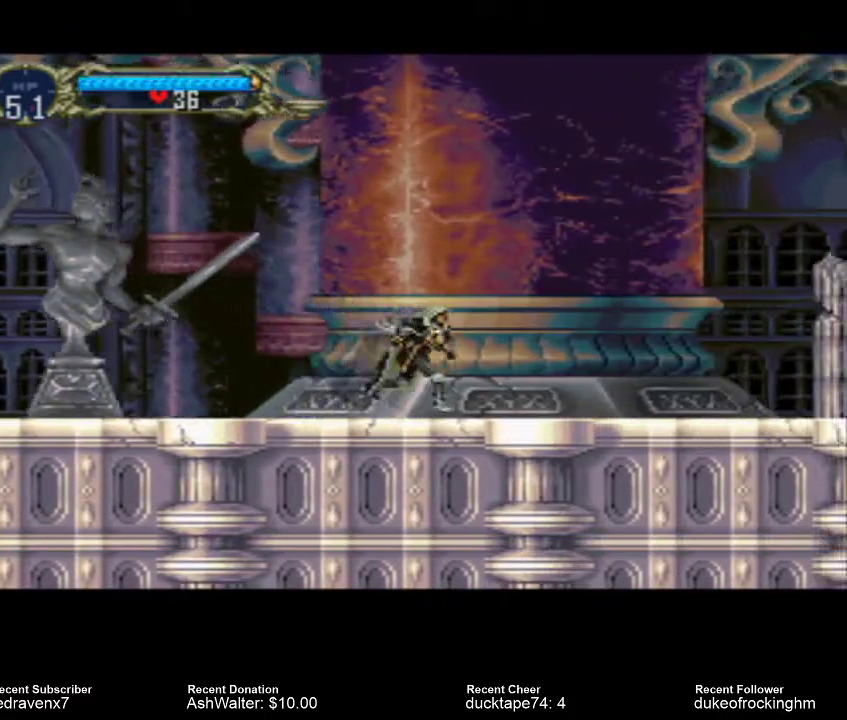
Gameplay with a controller (PlayStation layout); each line is a JSON object with the inputs held at the frame after it. "events" lists button and stick changes between this image and that frame as [ms after this image, input, new state], when the widget could be followed in between. Not read: L3 R3.
{"buttons": [], "left_stick": "center", "right_stick": "center", "events": [[67, "CROSS", "down"], [233, "CROSS", "up"], [333, "SQUARE", "down"], [433, "SQUARE", "up"]]}
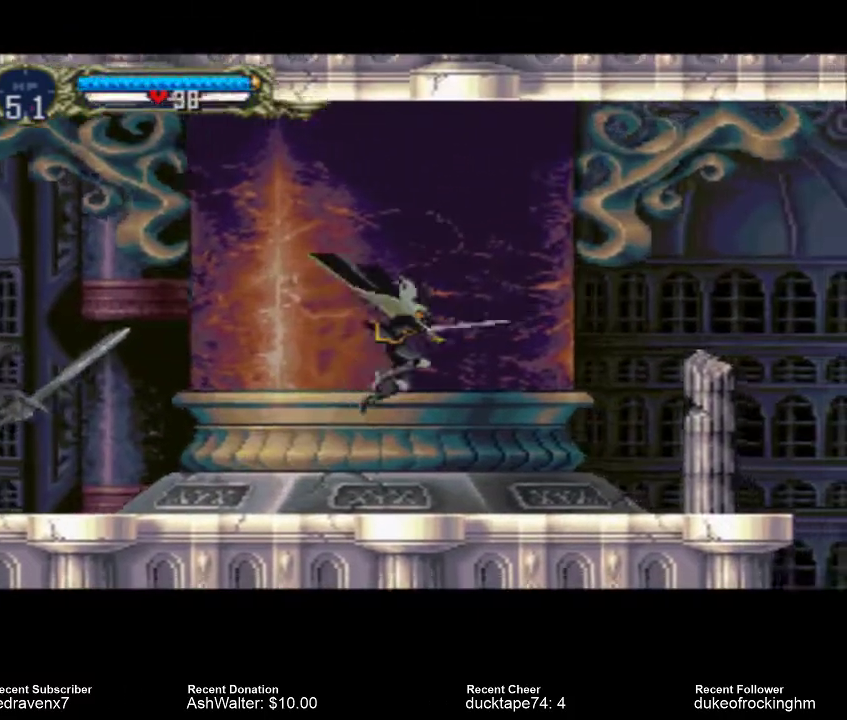
{"buttons": ["CROSS"], "left_stick": "center", "right_stick": "center", "events": [[500, "CROSS", "down"]]}
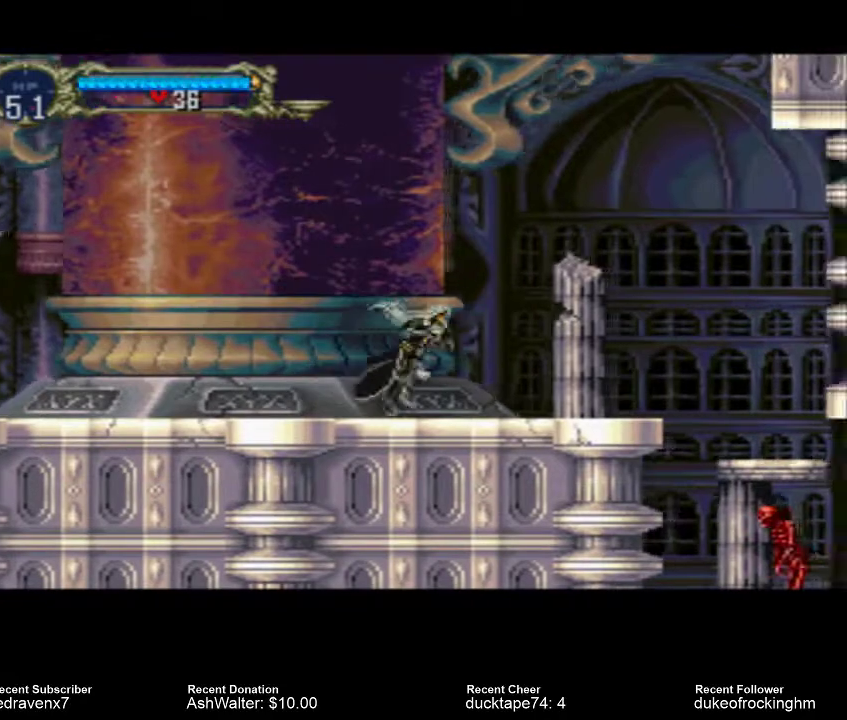
{"buttons": [], "left_stick": "center", "right_stick": "center", "events": [[100, "CROSS", "up"], [200, "SQUARE", "down"], [300, "SQUARE", "up"]]}
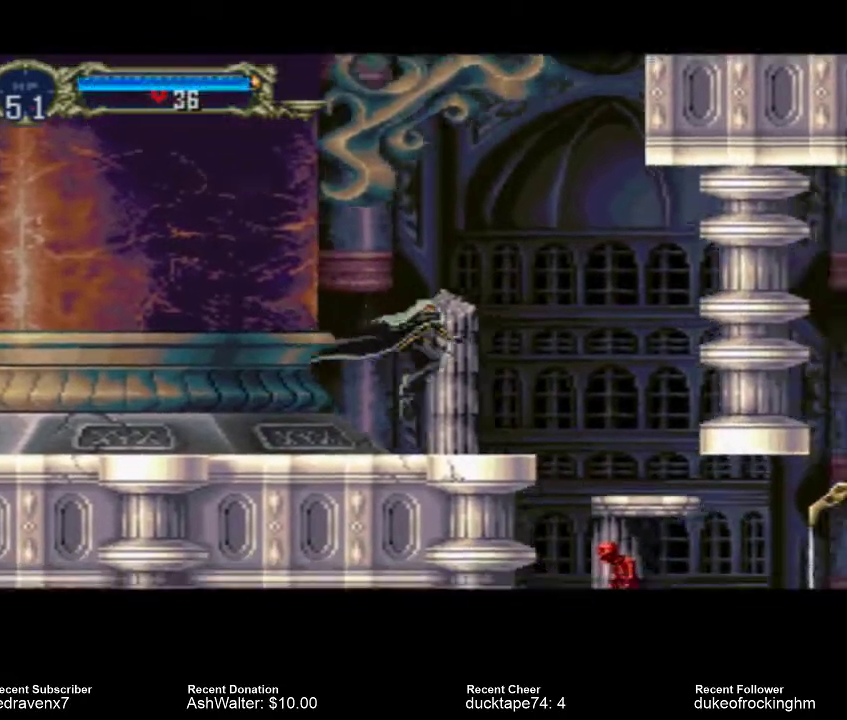
{"buttons": [], "left_stick": "center", "right_stick": "center", "events": []}
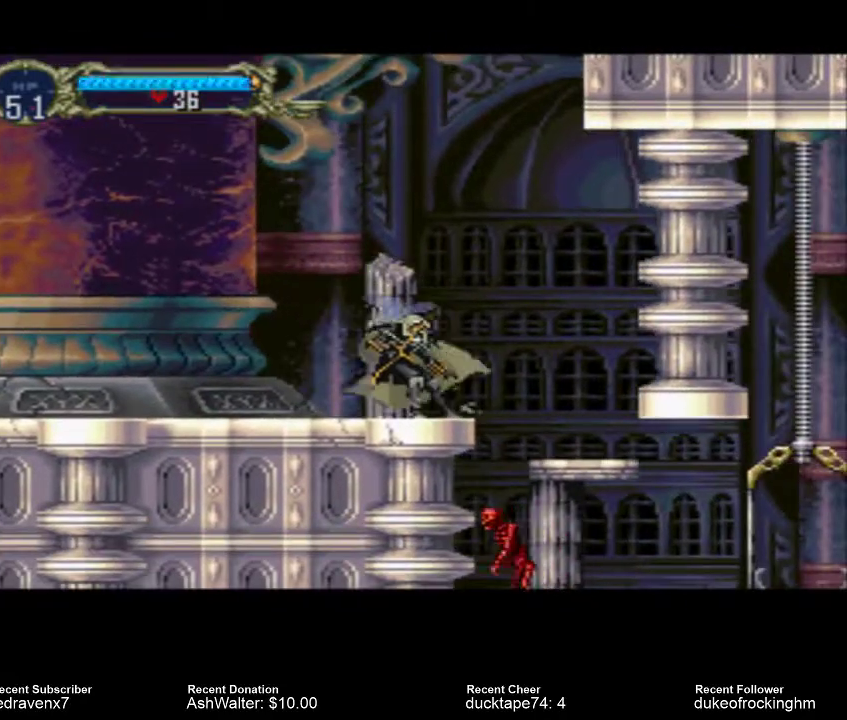
{"buttons": [], "left_stick": "center", "right_stick": "center", "events": []}
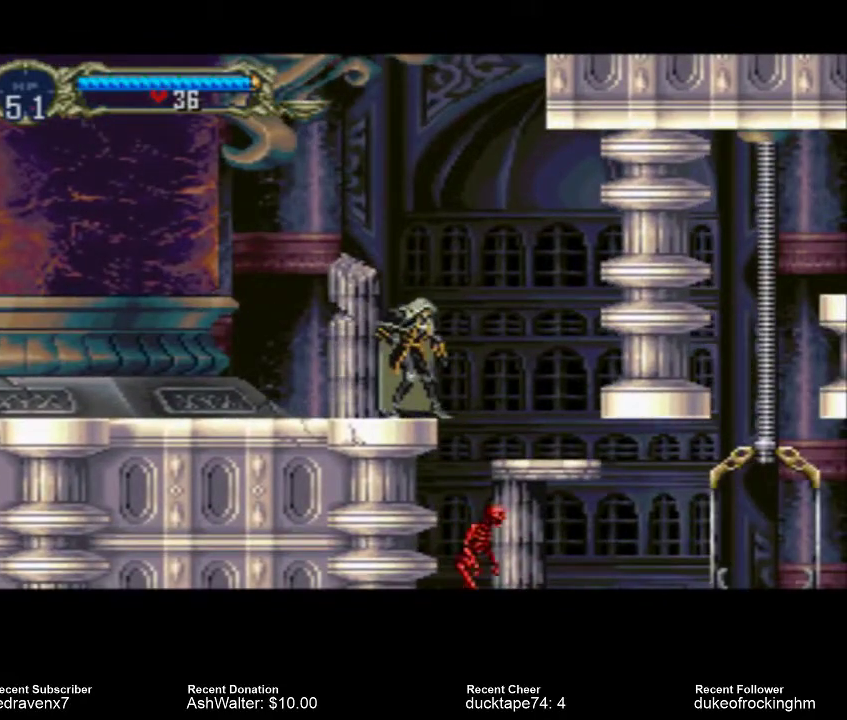
{"buttons": [], "left_stick": "center", "right_stick": "center", "events": []}
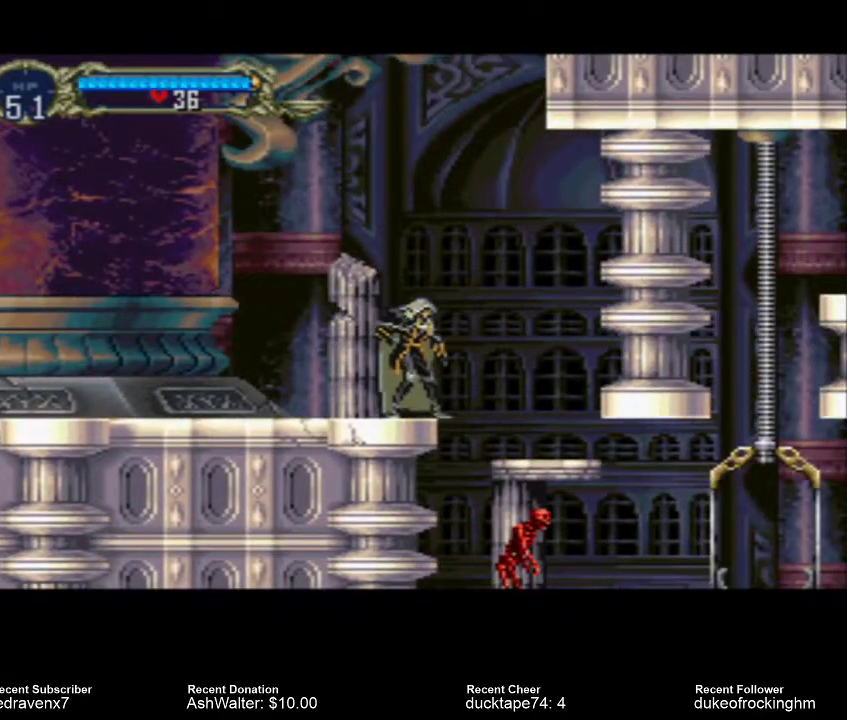
{"buttons": [], "left_stick": "center", "right_stick": "center", "events": []}
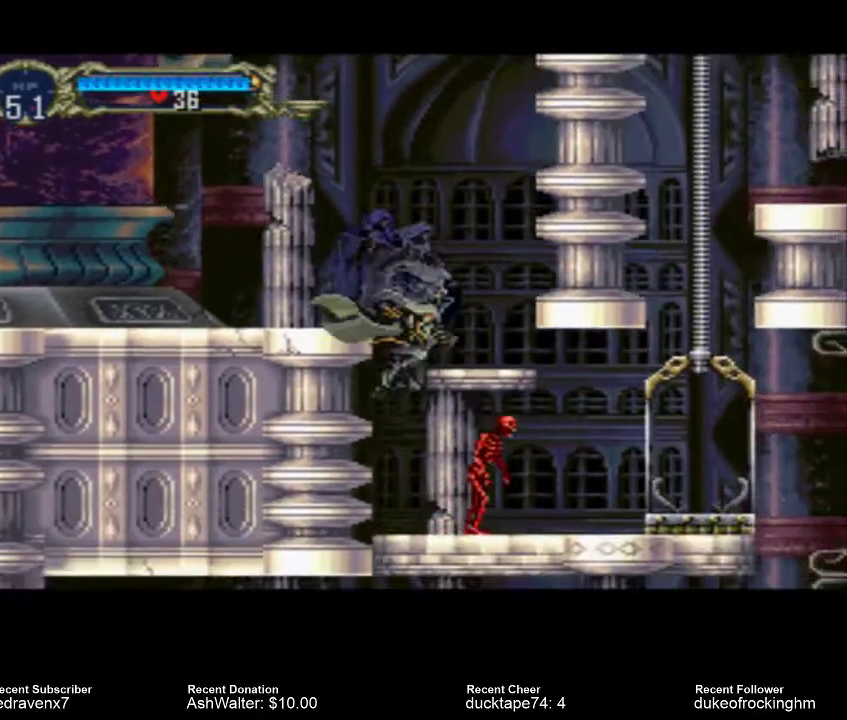
{"buttons": [], "left_stick": "center", "right_stick": "center", "events": [[267, "SQUARE", "down"], [400, "SQUARE", "up"]]}
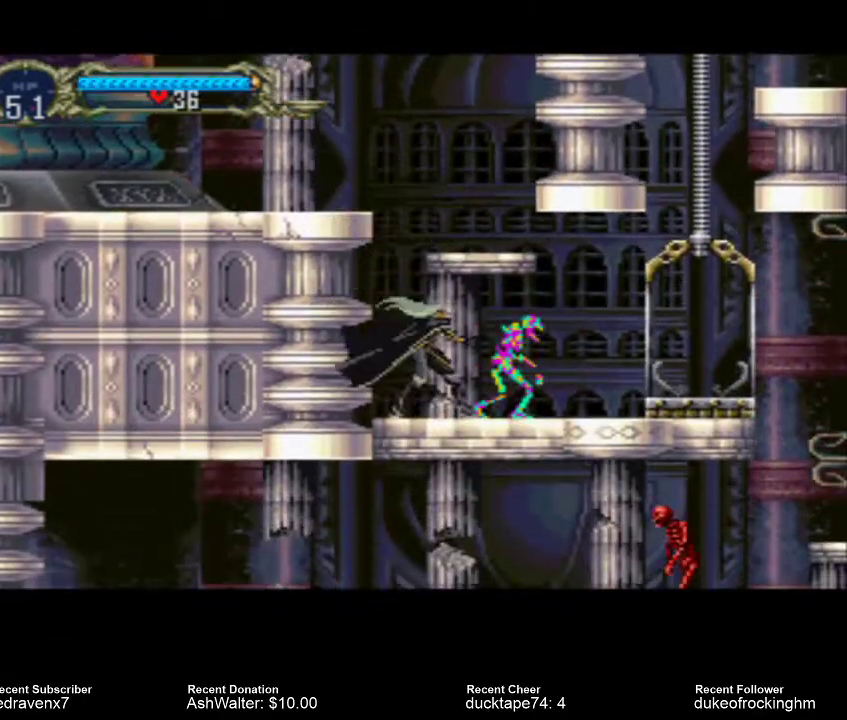
{"buttons": [], "left_stick": "center", "right_stick": "center", "events": []}
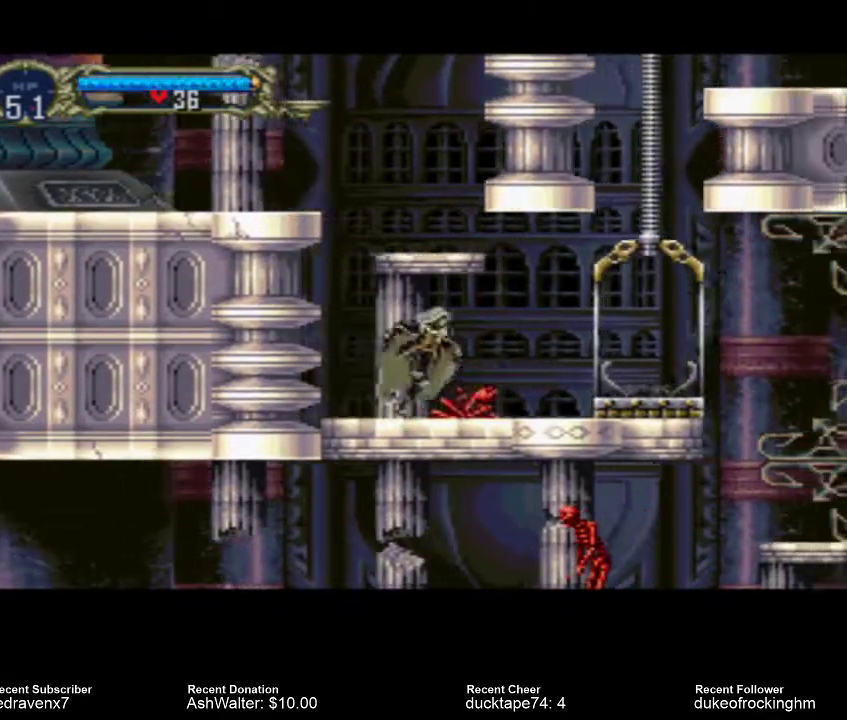
{"buttons": [], "left_stick": "center", "right_stick": "center", "events": []}
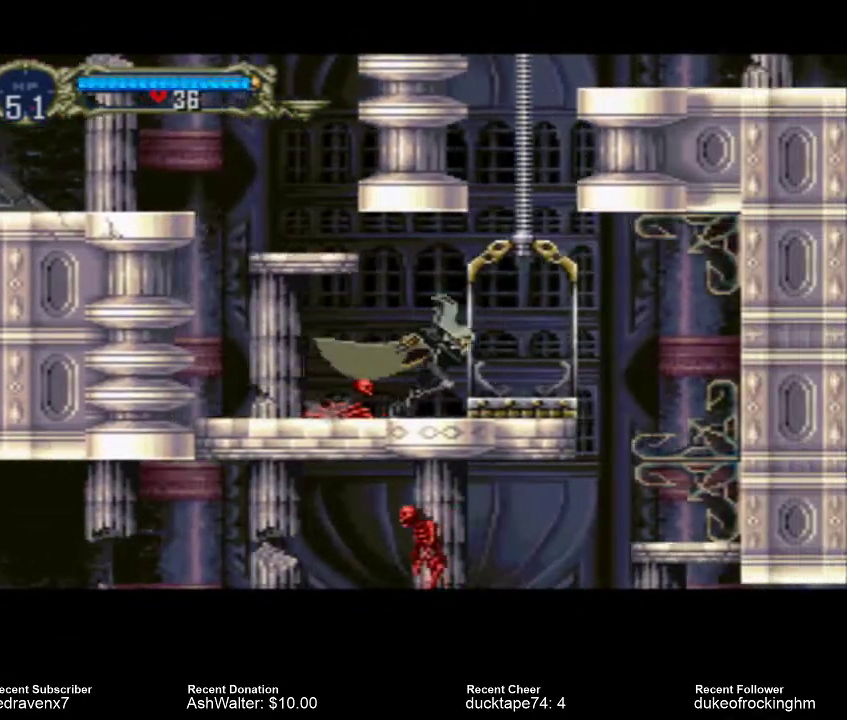
{"buttons": [], "left_stick": "center", "right_stick": "center", "events": []}
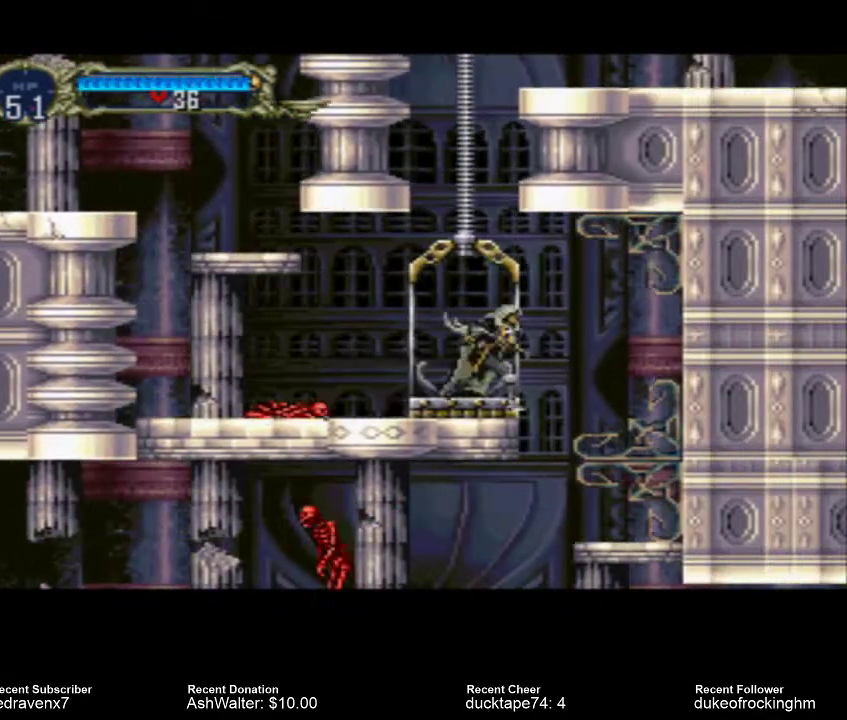
{"buttons": [], "left_stick": "center", "right_stick": "center", "events": []}
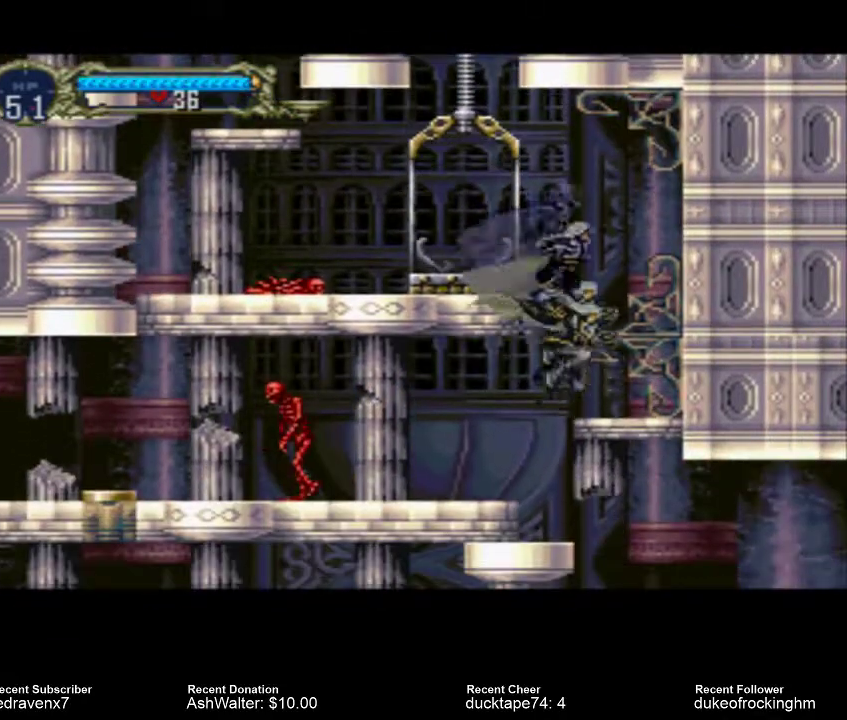
{"buttons": [], "left_stick": "center", "right_stick": "center", "events": []}
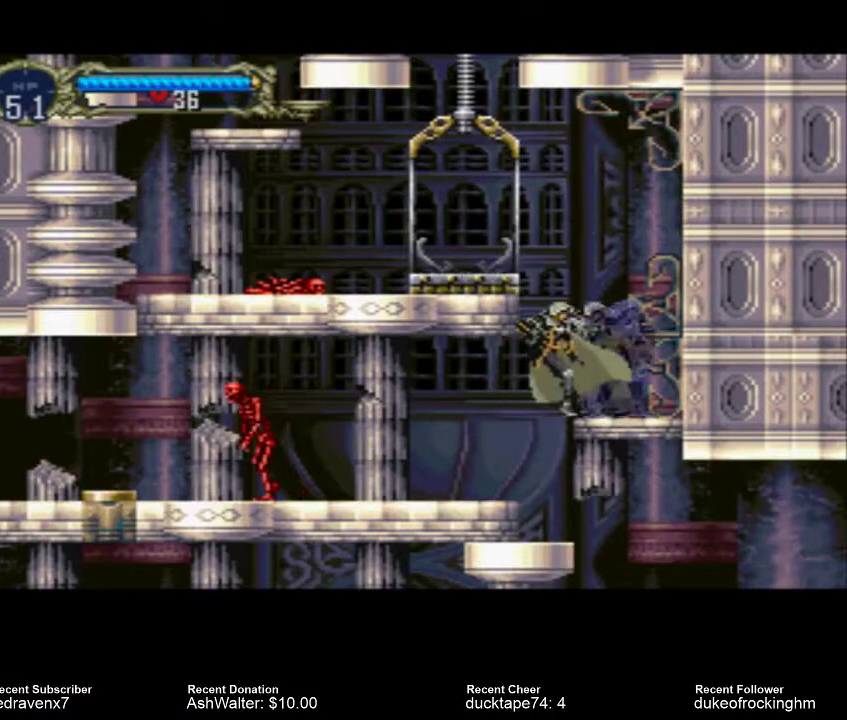
{"buttons": [], "left_stick": "center", "right_stick": "center", "events": []}
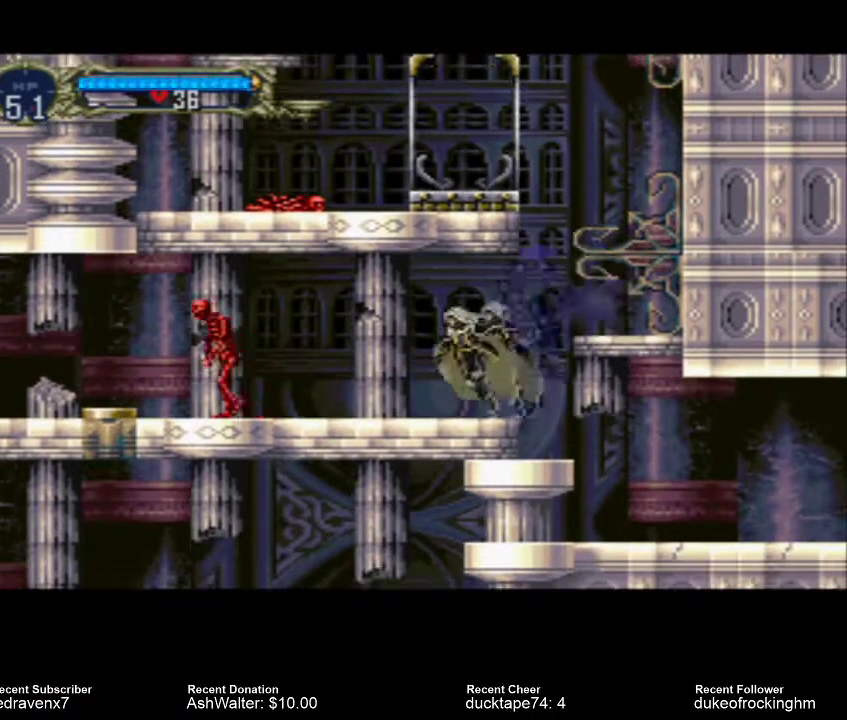
{"buttons": [], "left_stick": "center", "right_stick": "center", "events": []}
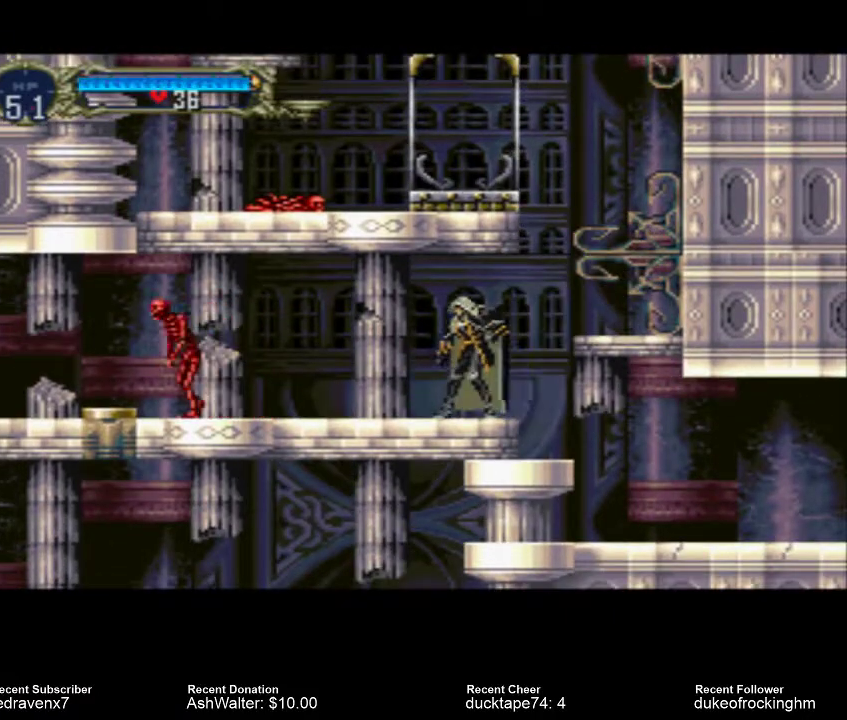
{"buttons": [], "left_stick": "center", "right_stick": "center", "events": []}
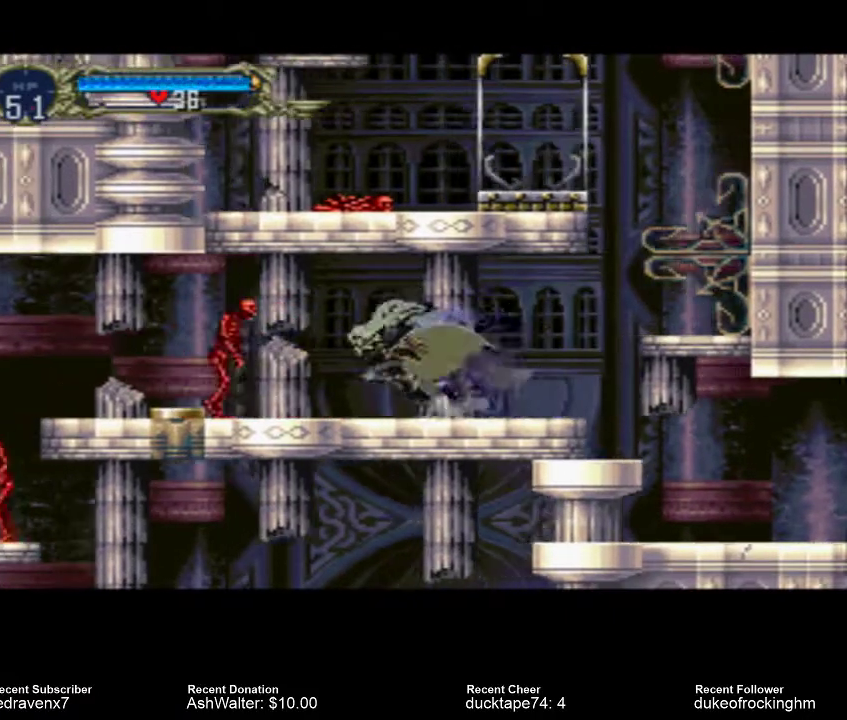
{"buttons": [], "left_stick": "center", "right_stick": "center", "events": [[67, "SQUARE", "down"], [200, "SQUARE", "up"]]}